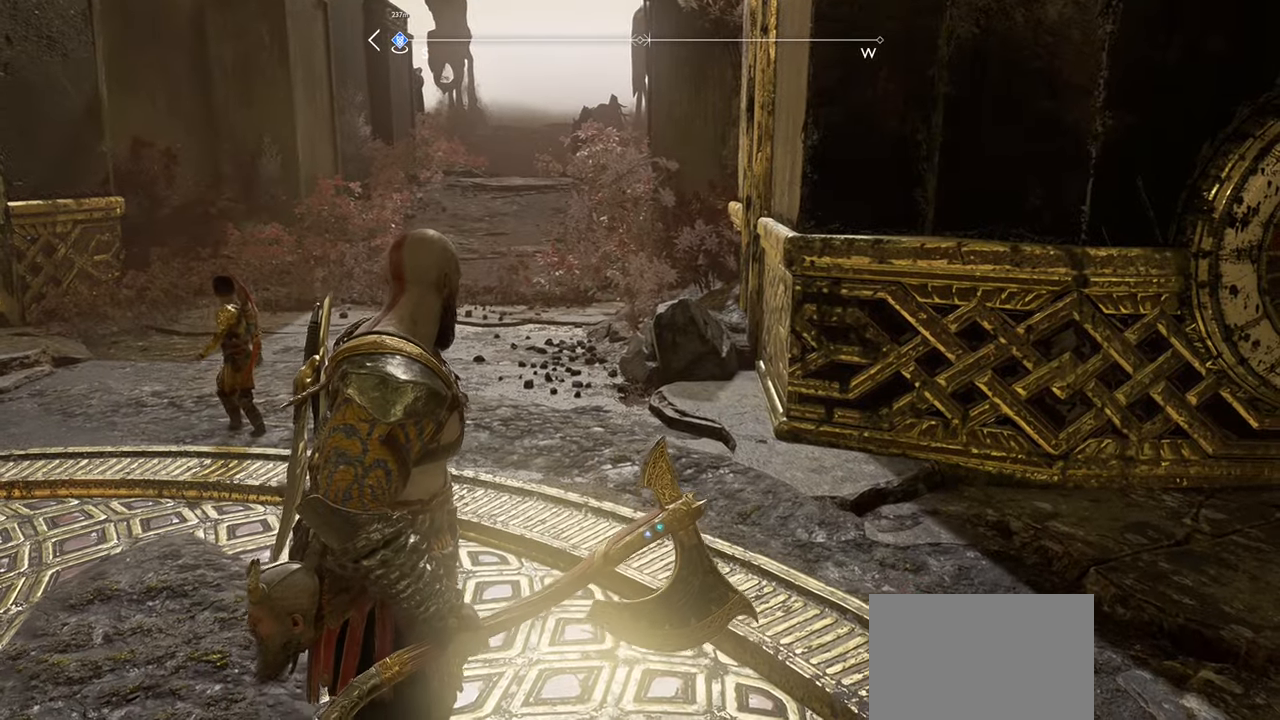
Gameplay with a controller (PlayStation layout); each line is a JSON object with the inputs held at the frame after it. "events" lists button and stick changes between this image and that frame as [ms after this image, input, new state], when the widget could be followed in between. Not read: TOUCHPAD.
{"buttons": [], "left_stick": "center", "right_stick": "left", "events": [[250, "right_stick", "left"]]}
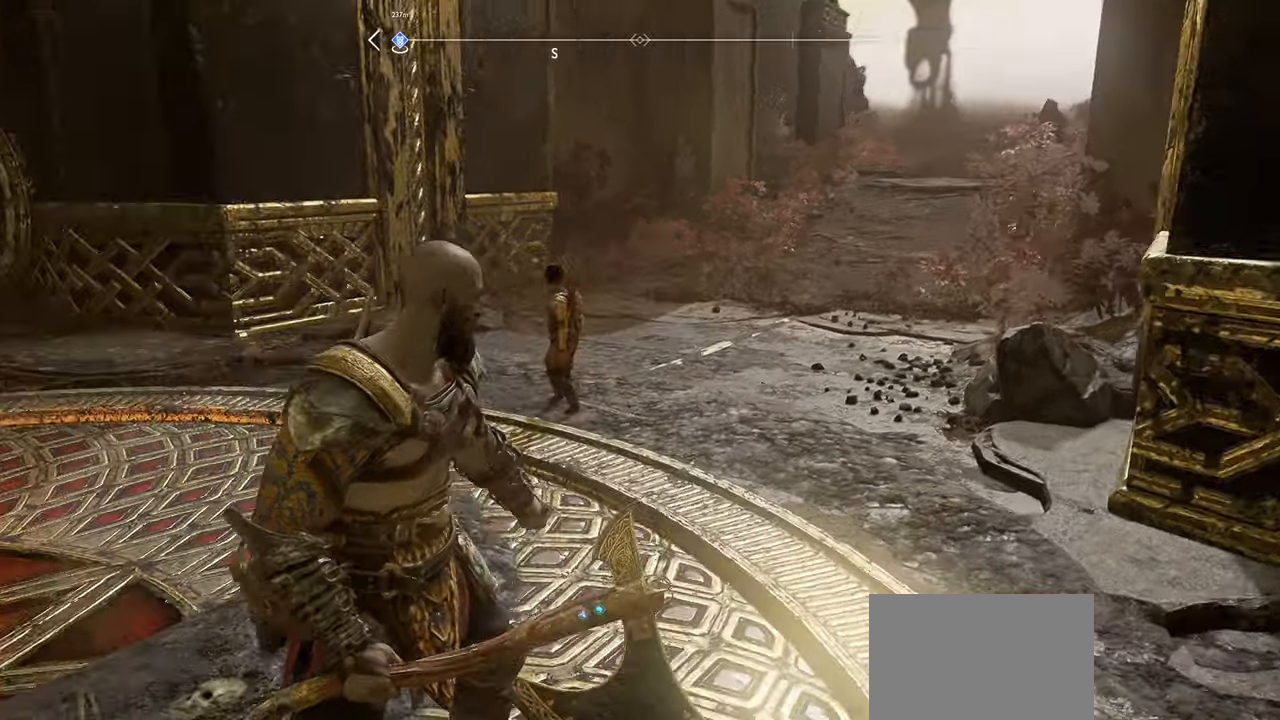
{"buttons": [], "left_stick": "center", "right_stick": "center", "events": [[116, "right_stick", "up-left"], [483, "right_stick", "center"]]}
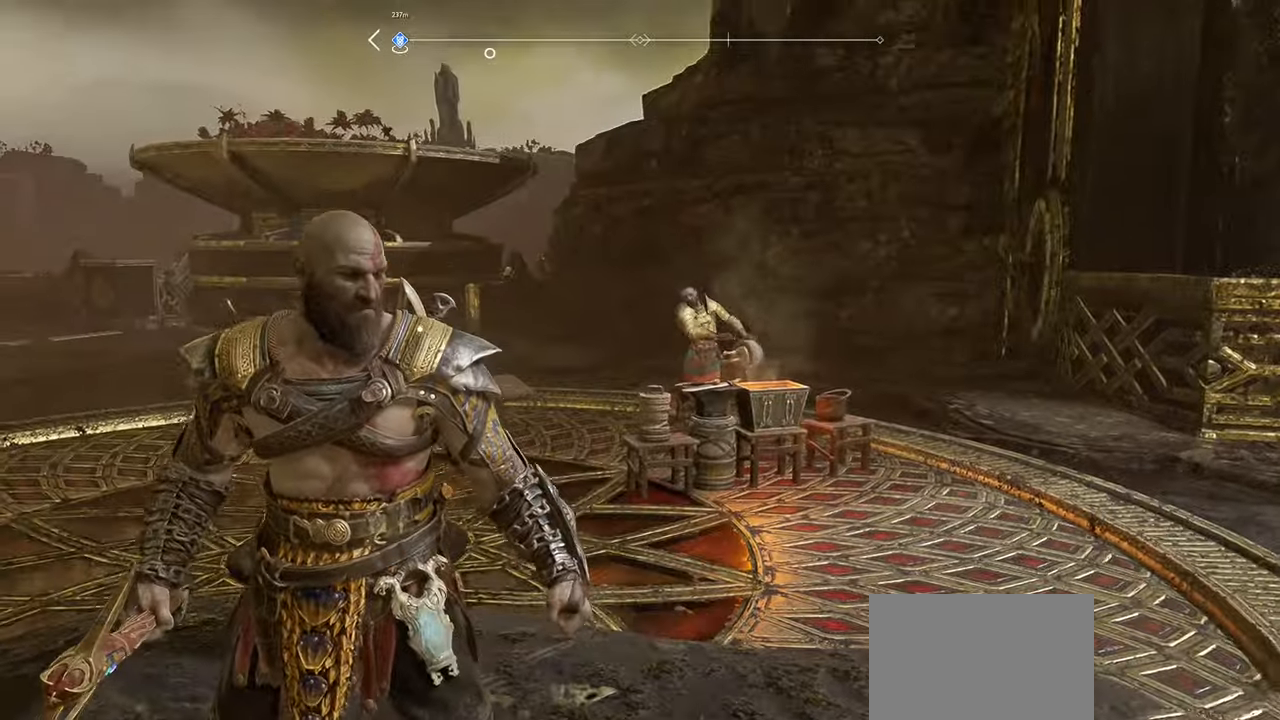
{"buttons": [], "left_stick": "center", "right_stick": "center", "events": []}
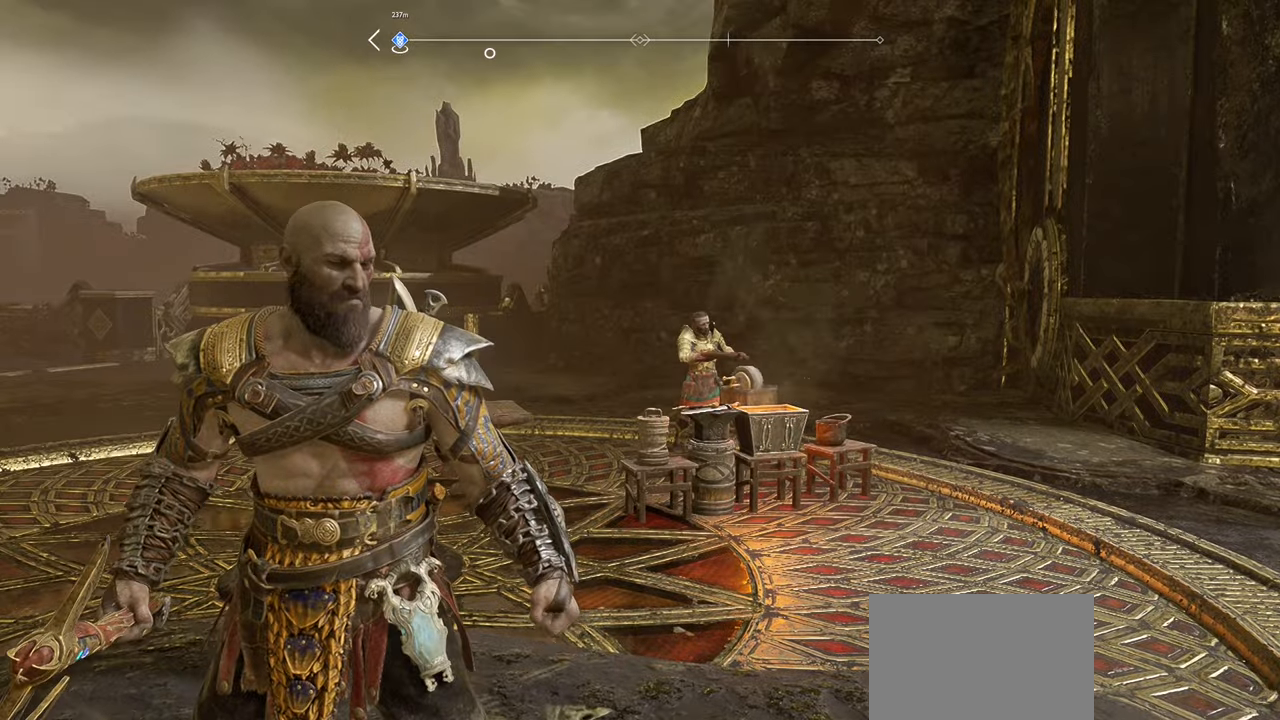
{"buttons": [], "left_stick": "center", "right_stick": "center", "events": []}
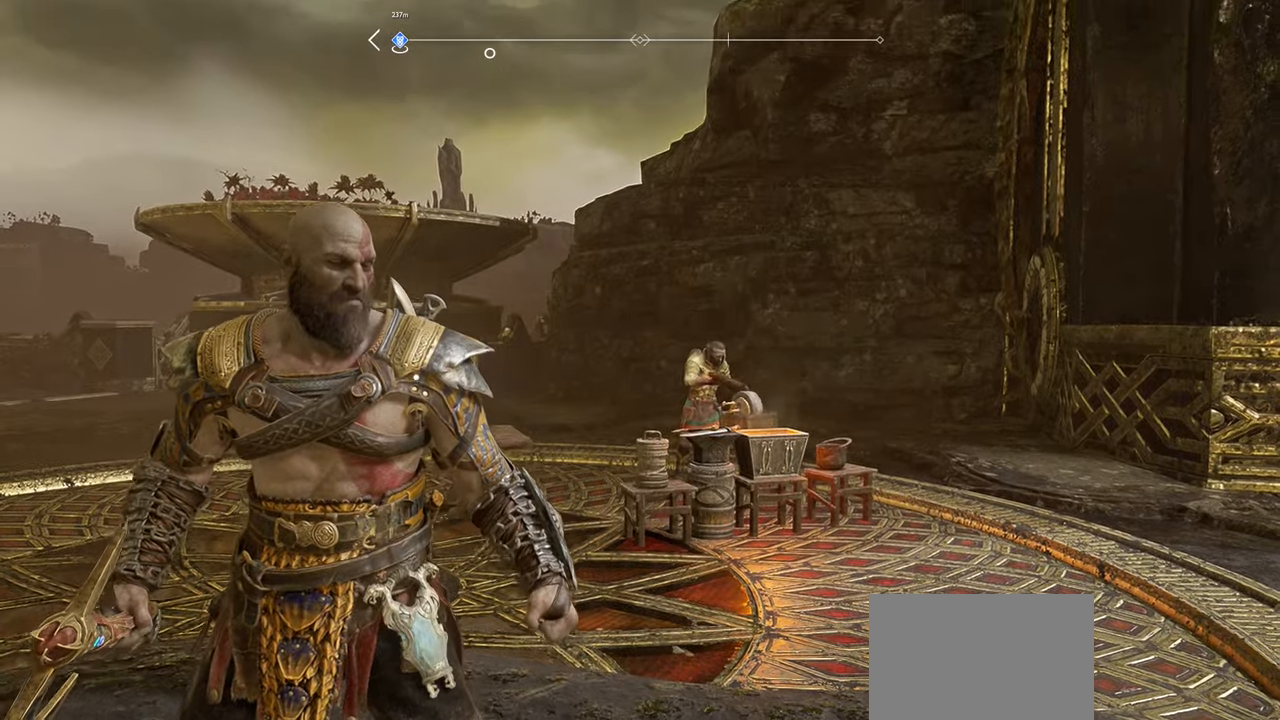
{"buttons": [], "left_stick": "center", "right_stick": "left", "events": [[167, "right_stick", "left"]]}
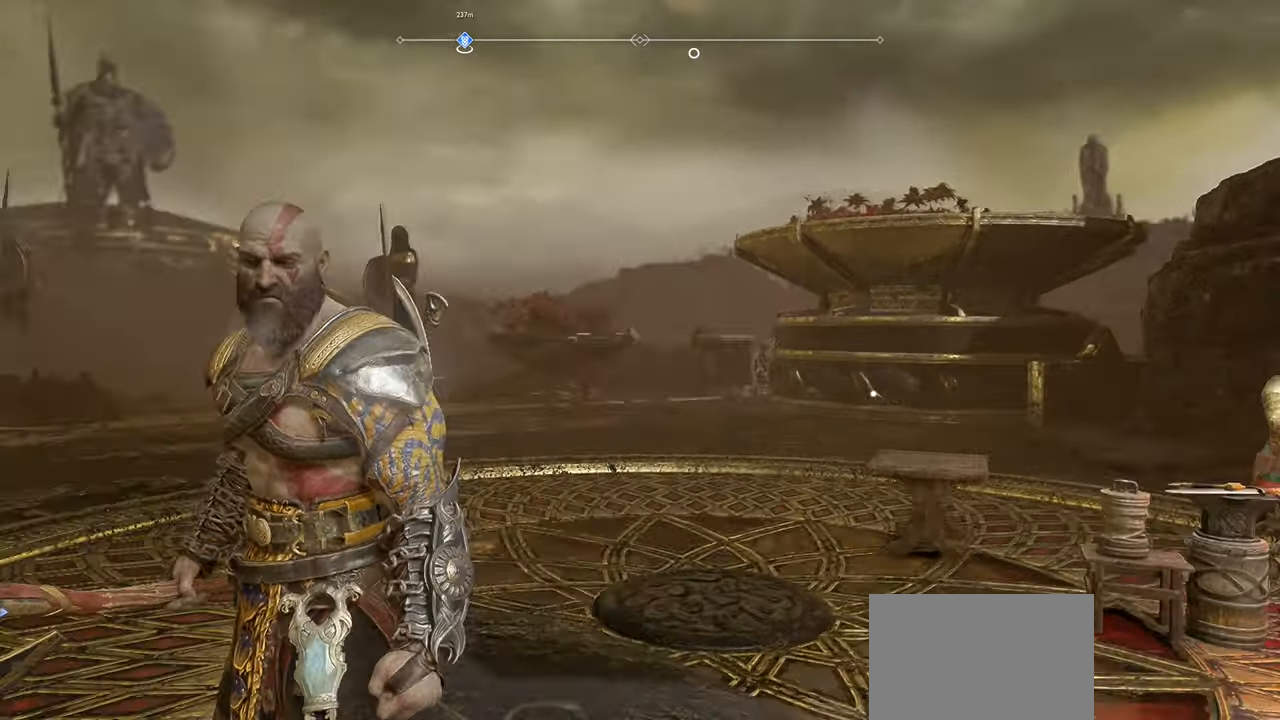
{"buttons": [], "left_stick": "center", "right_stick": "right", "events": [[17, "right_stick", "center"], [383, "right_stick", "right"]]}
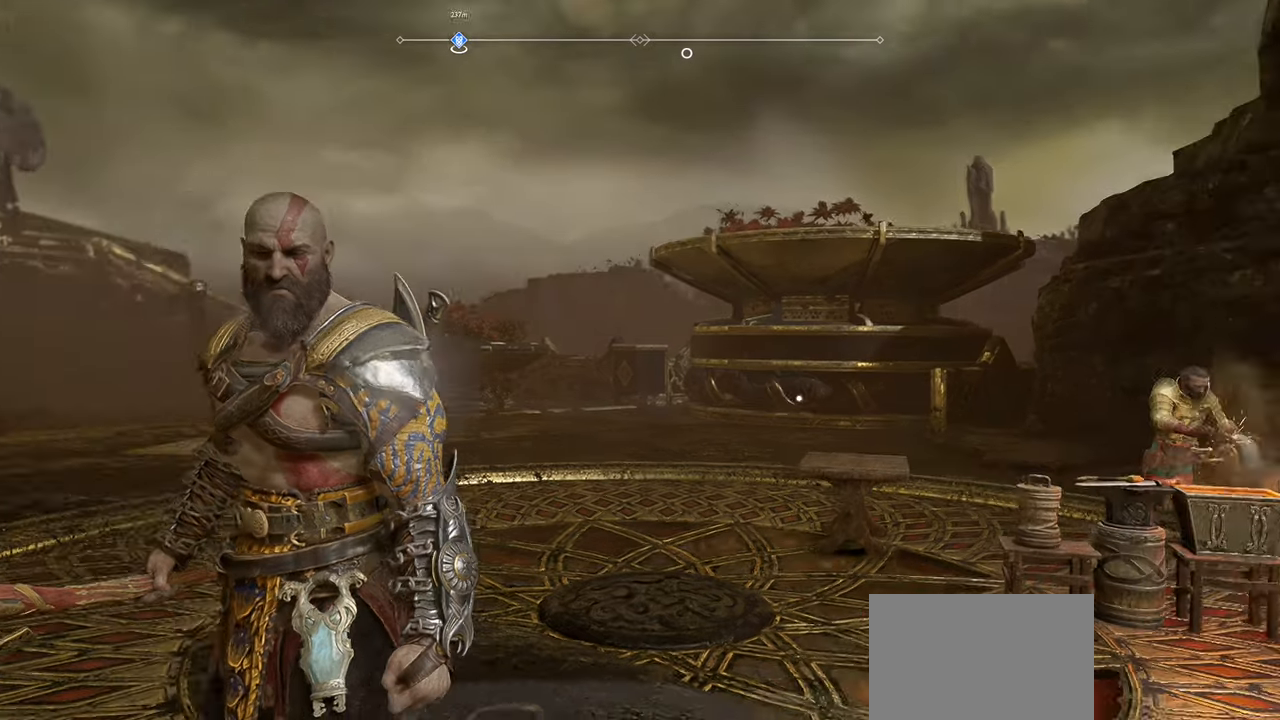
{"buttons": [], "left_stick": "center", "right_stick": "center", "events": [[133, "right_stick", "down-right"], [450, "right_stick", "center"]]}
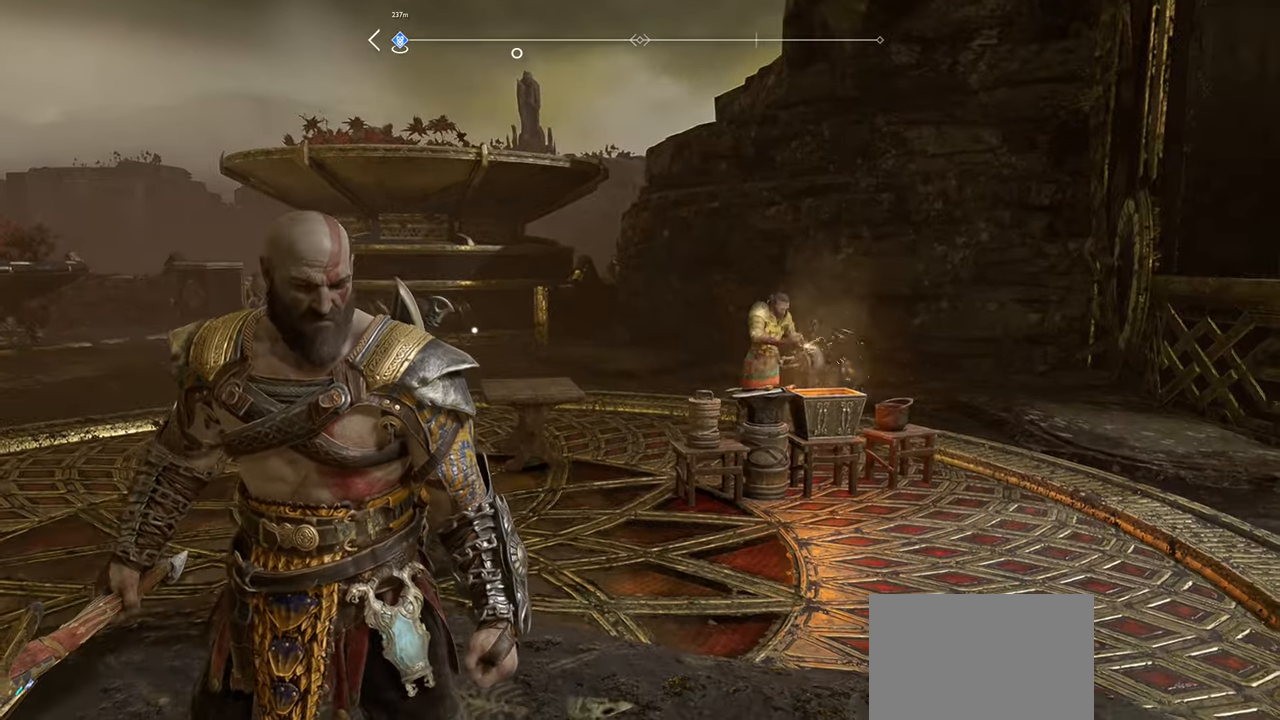
{"buttons": [], "left_stick": "up", "right_stick": "right", "events": [[284, "left_stick", "up"], [501, "right_stick", "right"]]}
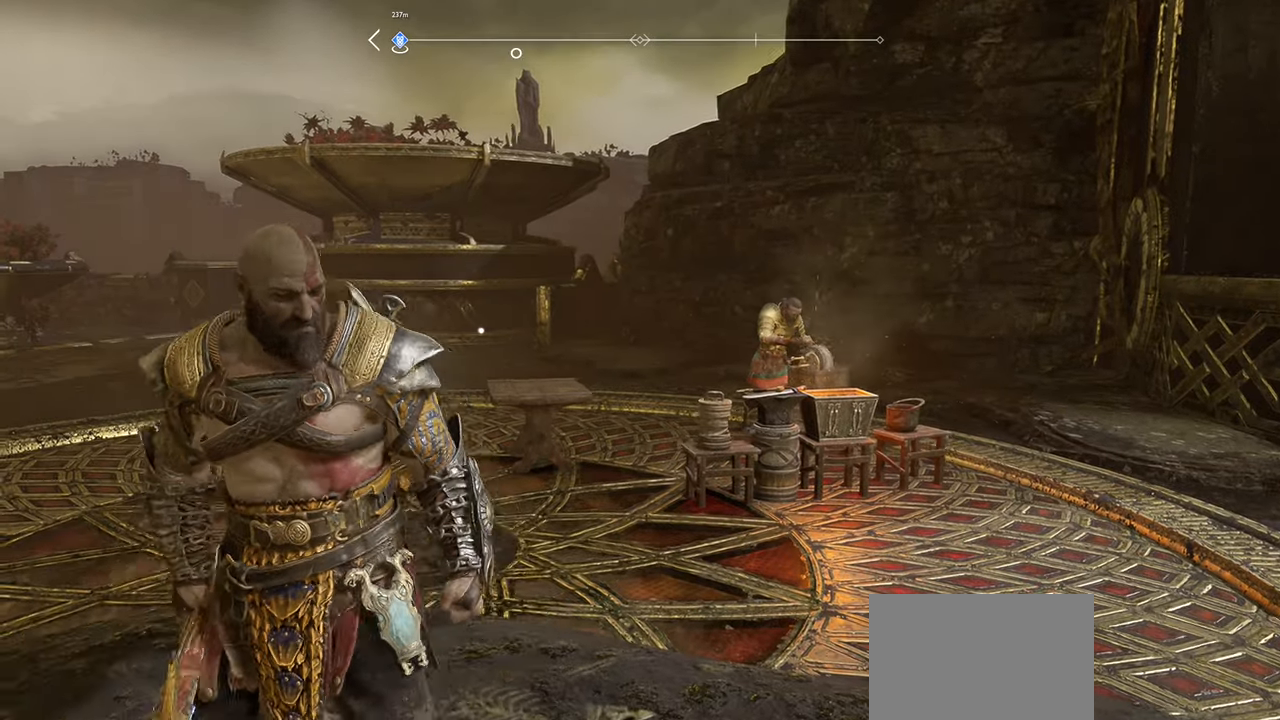
{"buttons": [], "left_stick": "center", "right_stick": "center", "events": [[250, "right_stick", "up-right"], [383, "right_stick", "center"], [500, "left_stick", "center"]]}
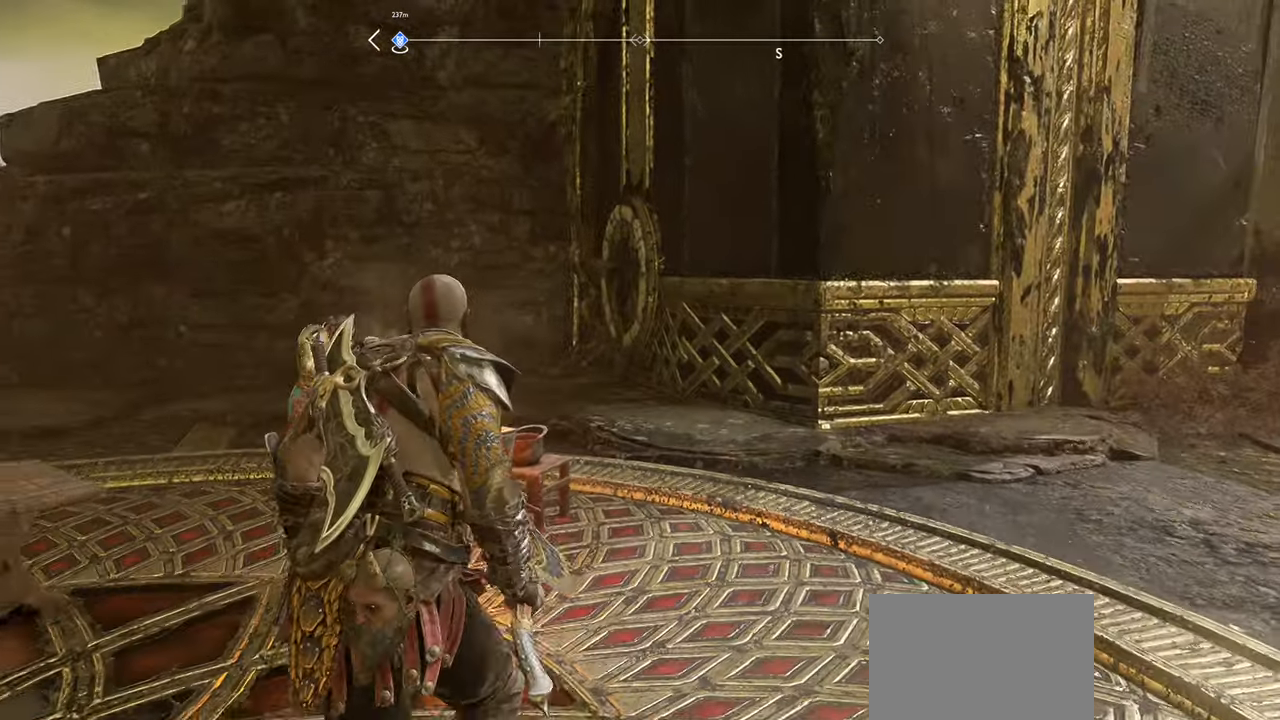
{"buttons": [], "left_stick": "right", "right_stick": "center", "events": [[17, "right_stick", "down-right"], [67, "right_stick", "right"], [300, "right_stick", "center"], [434, "left_stick", "right"]]}
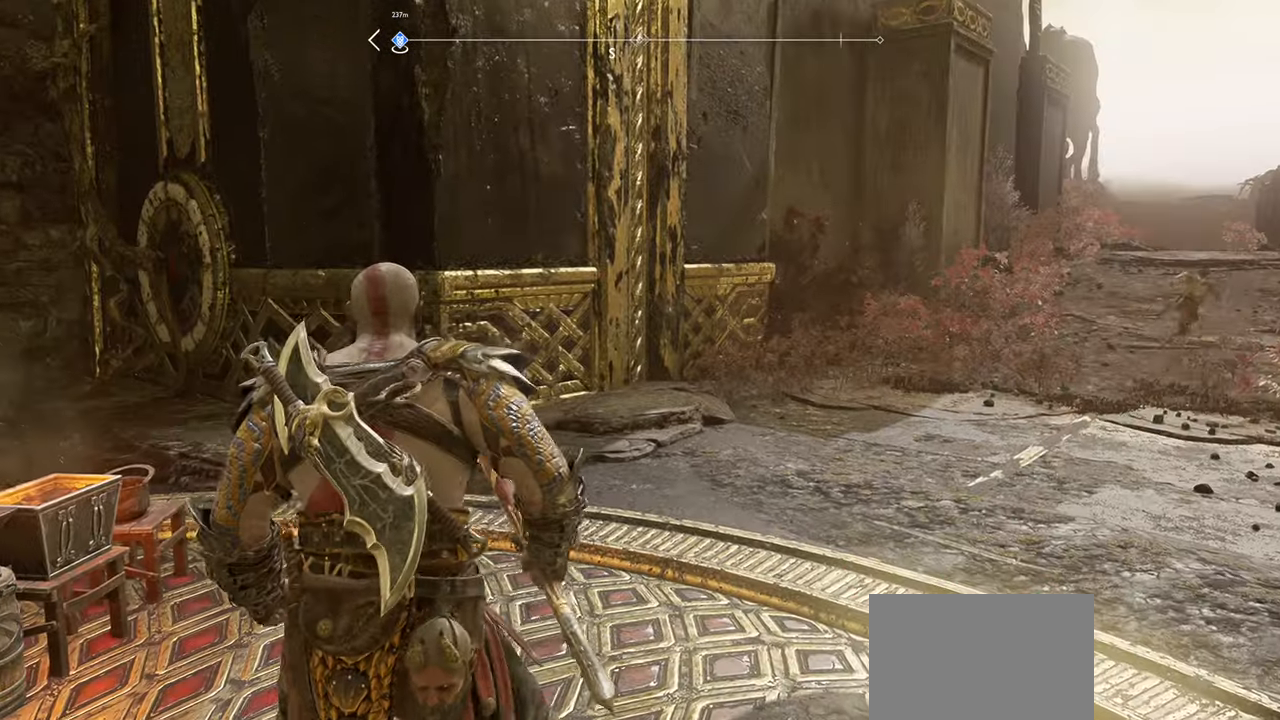
{"buttons": [], "left_stick": "center", "right_stick": "center", "events": [[166, "left_stick", "center"], [217, "right_stick", "right"], [417, "right_stick", "center"]]}
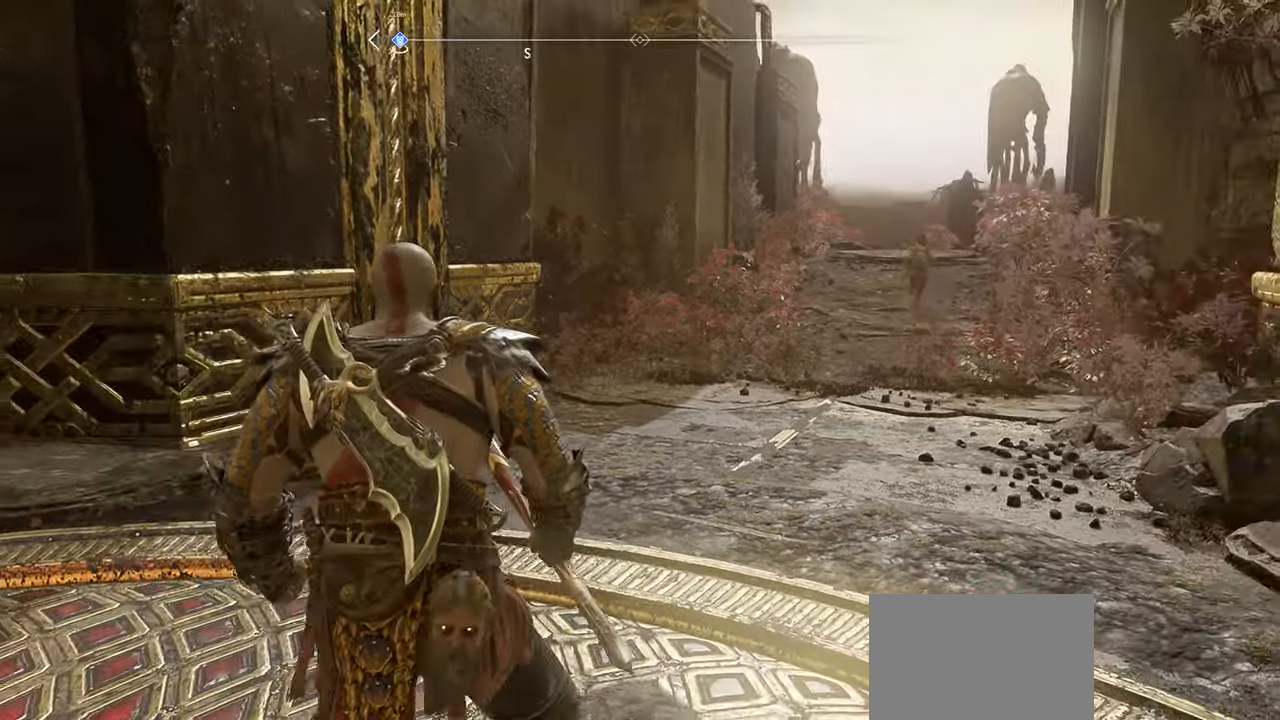
{"buttons": [], "left_stick": "center", "right_stick": "center", "events": []}
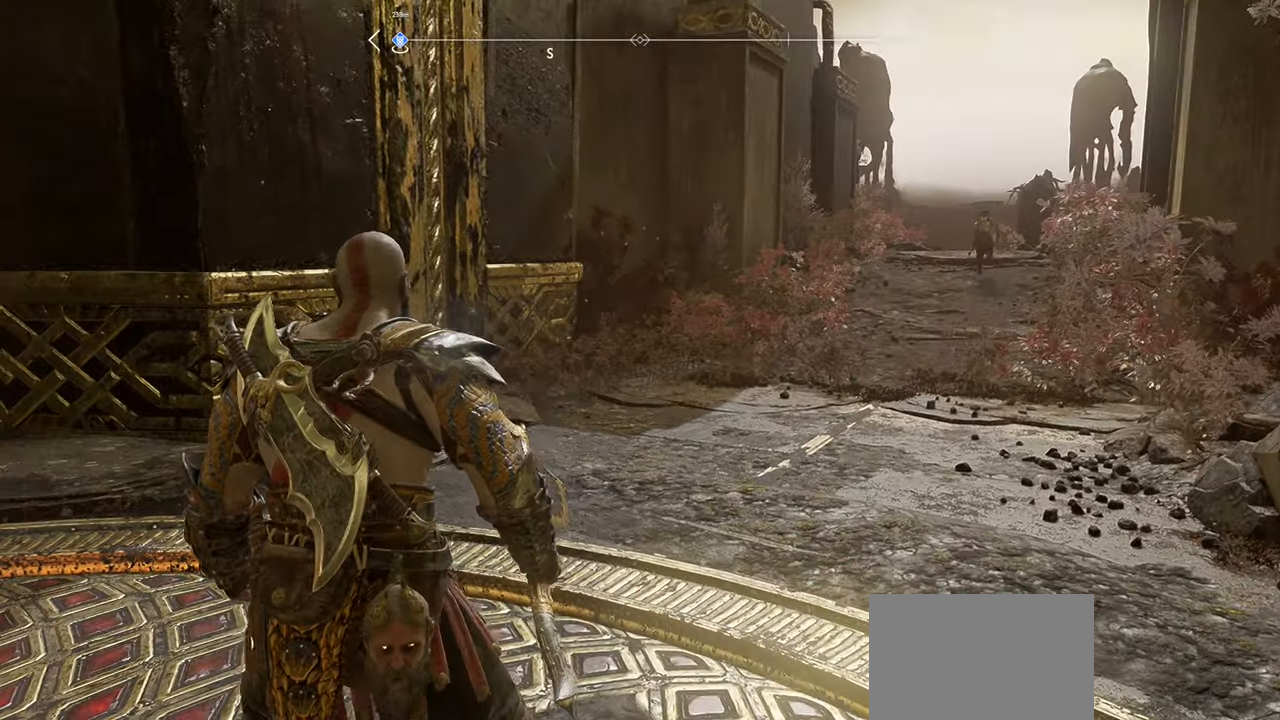
{"buttons": [], "left_stick": "center", "right_stick": "center", "events": [[116, "right_stick", "left"], [450, "right_stick", "center"]]}
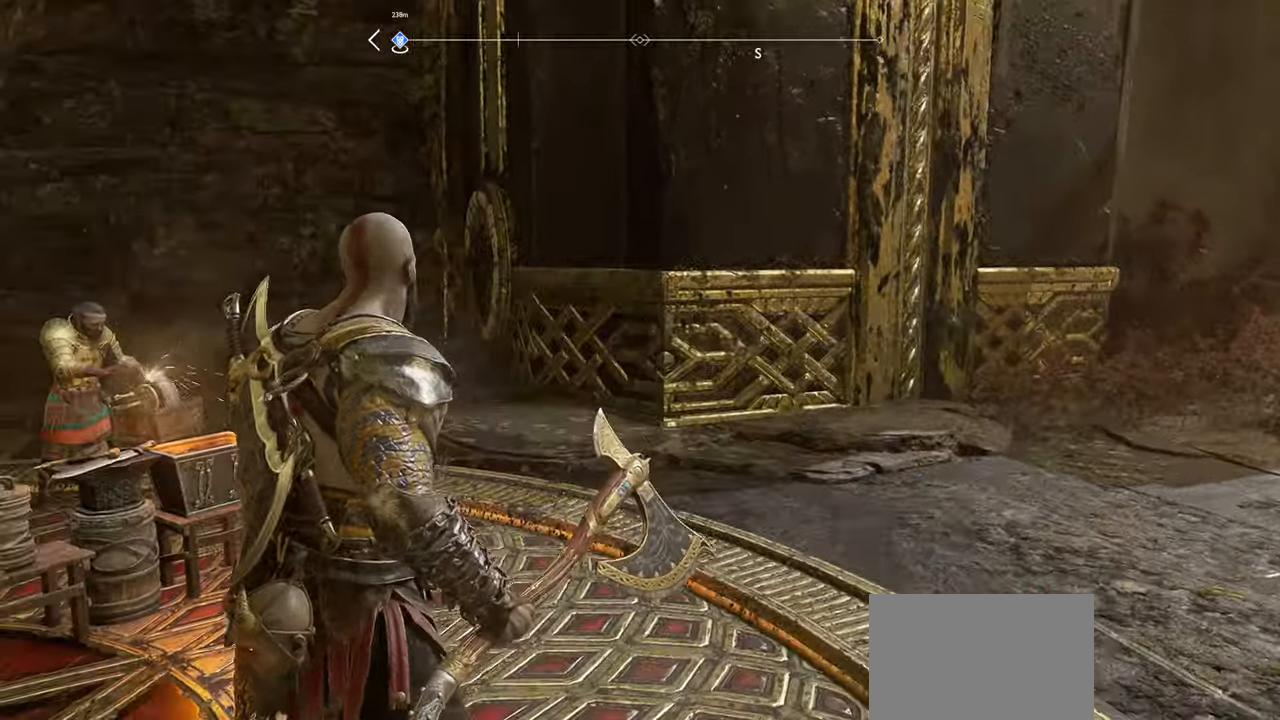
{"buttons": [], "left_stick": "center", "right_stick": "center", "events": [[134, "right_stick", "left"], [434, "right_stick", "center"]]}
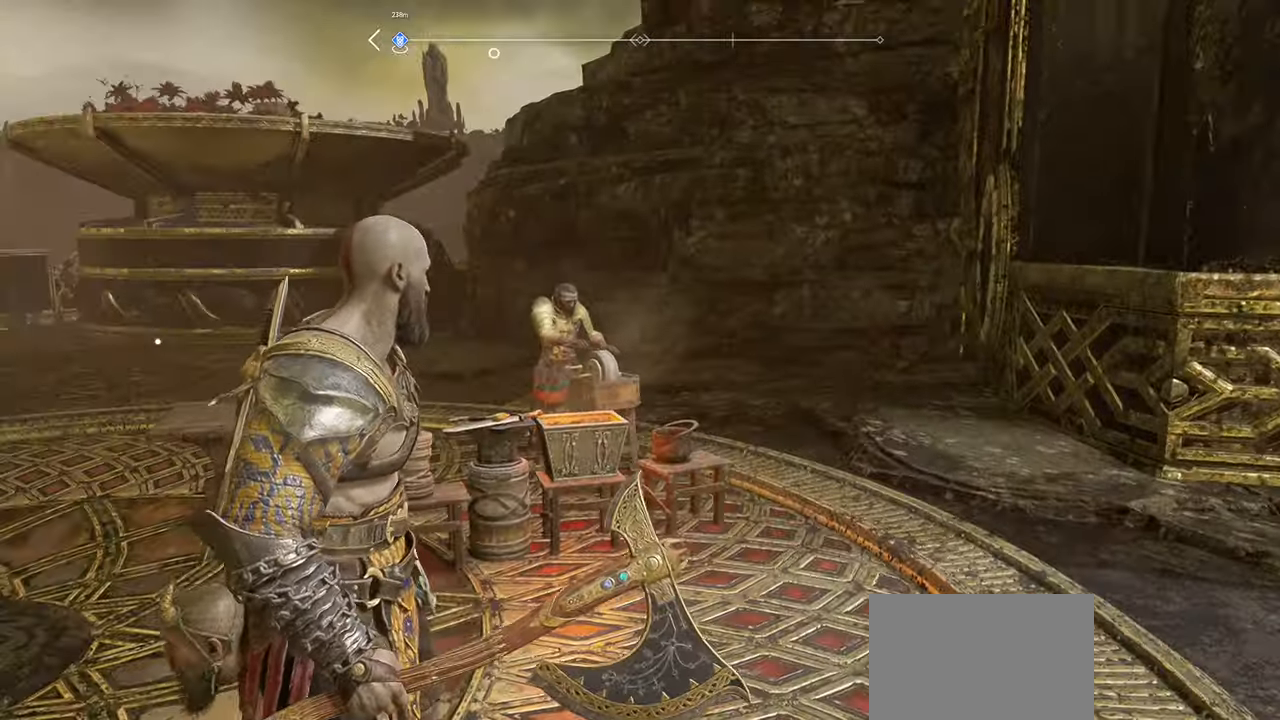
{"buttons": [], "left_stick": "center", "right_stick": "center", "events": []}
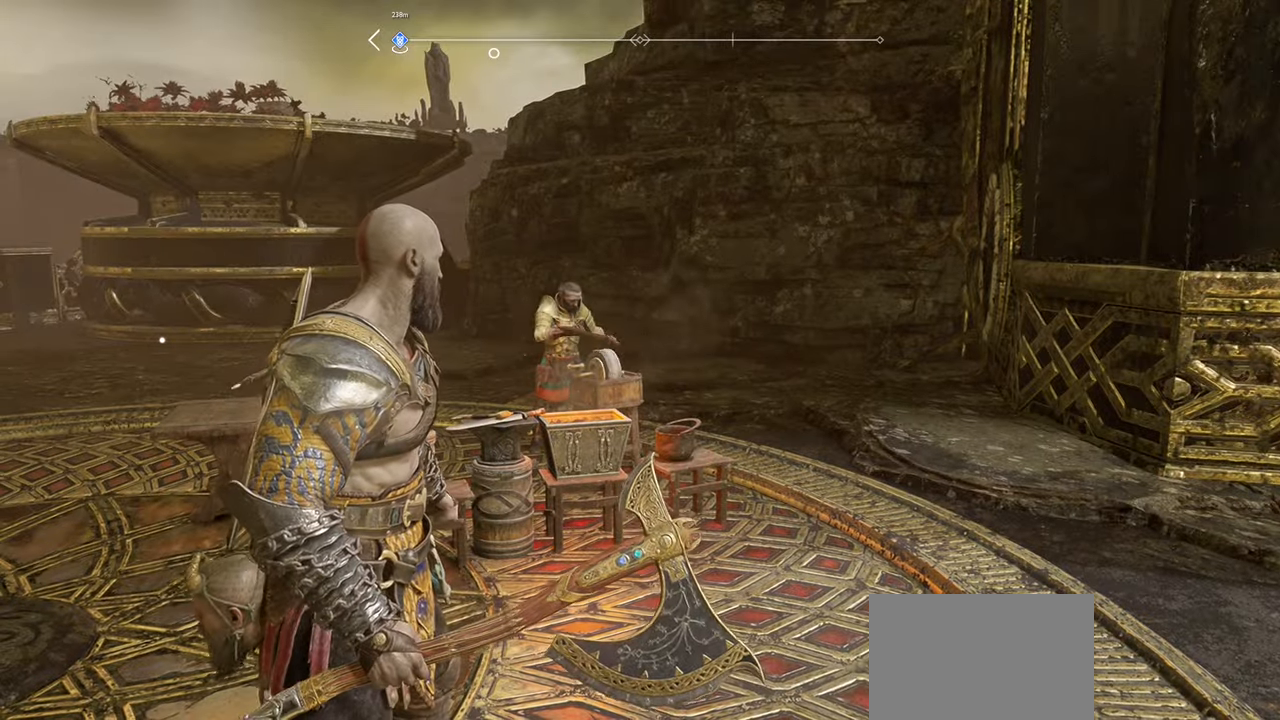
{"buttons": [], "left_stick": "center", "right_stick": "right", "events": [[284, "right_stick", "down-right"], [401, "right_stick", "right"]]}
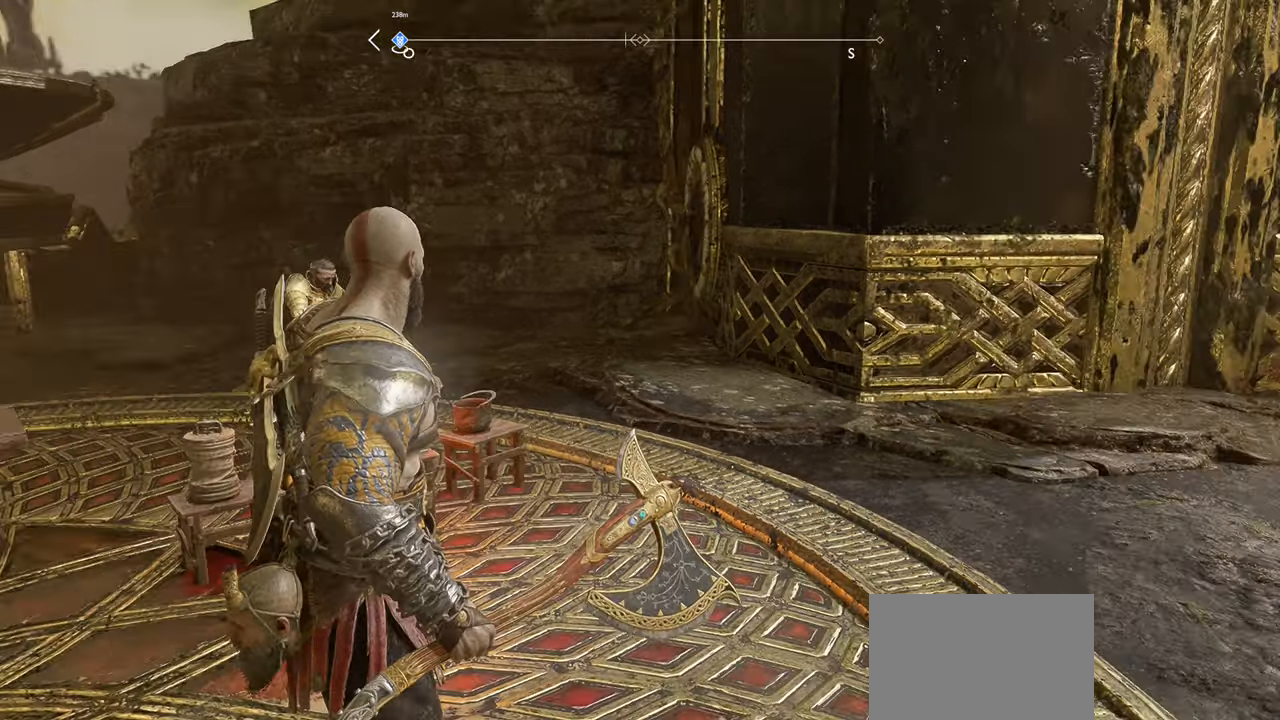
{"buttons": [], "left_stick": "center", "right_stick": "center", "events": [[100, "right_stick", "center"]]}
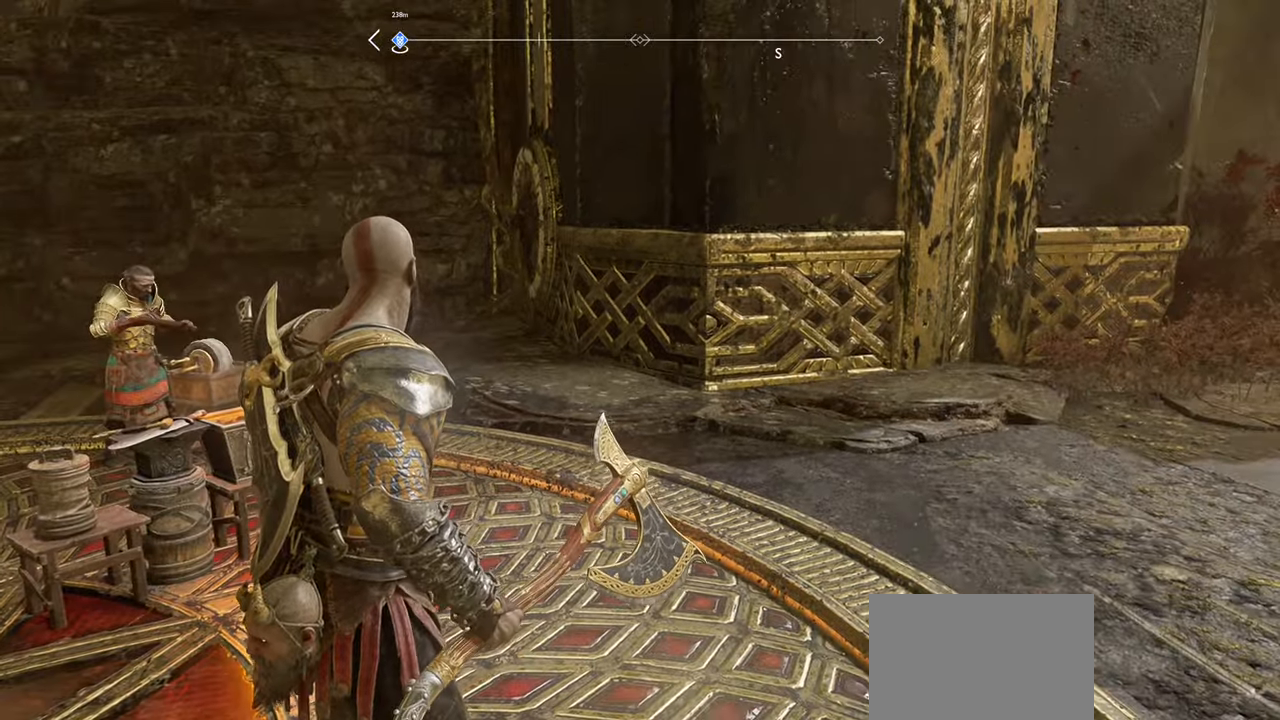
{"buttons": [], "left_stick": "center", "right_stick": "center", "events": [[134, "right_stick", "down-right"], [384, "right_stick", "center"]]}
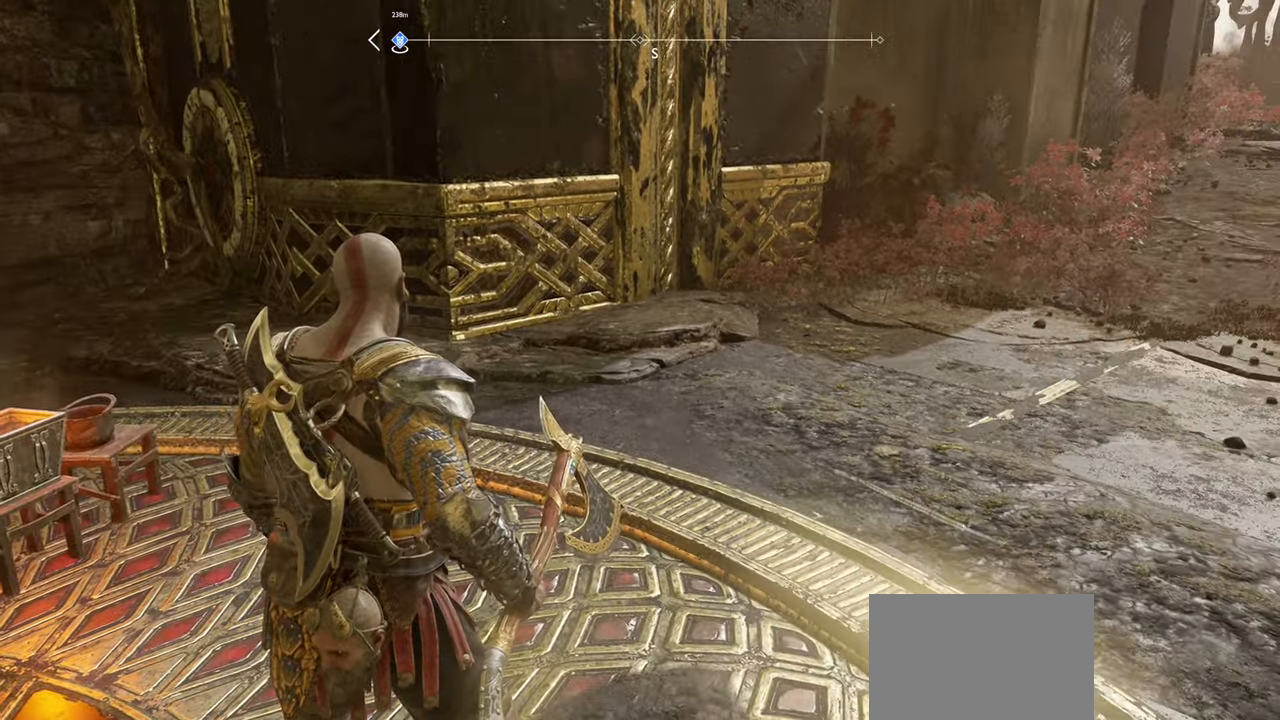
{"buttons": [], "left_stick": "center", "right_stick": "up-right", "events": [[233, "right_stick", "right"], [400, "right_stick", "up-right"]]}
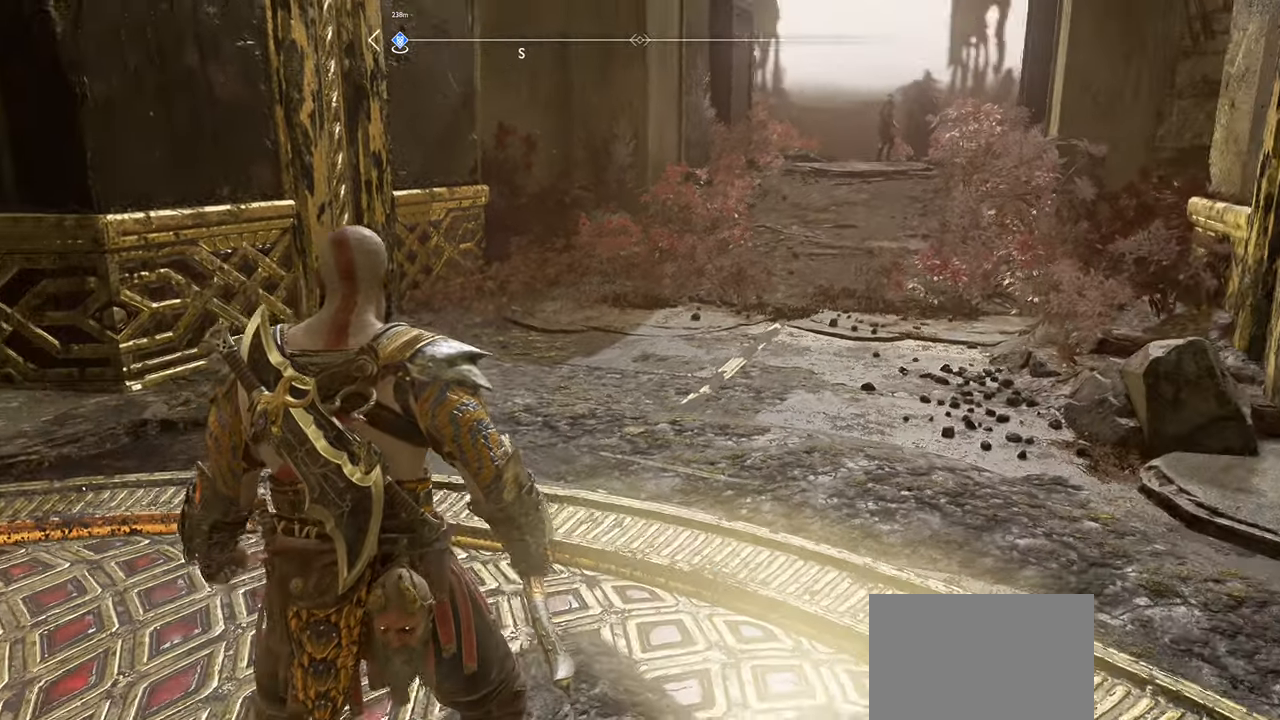
{"buttons": [], "left_stick": "center", "right_stick": "center", "events": [[67, "right_stick", "center"]]}
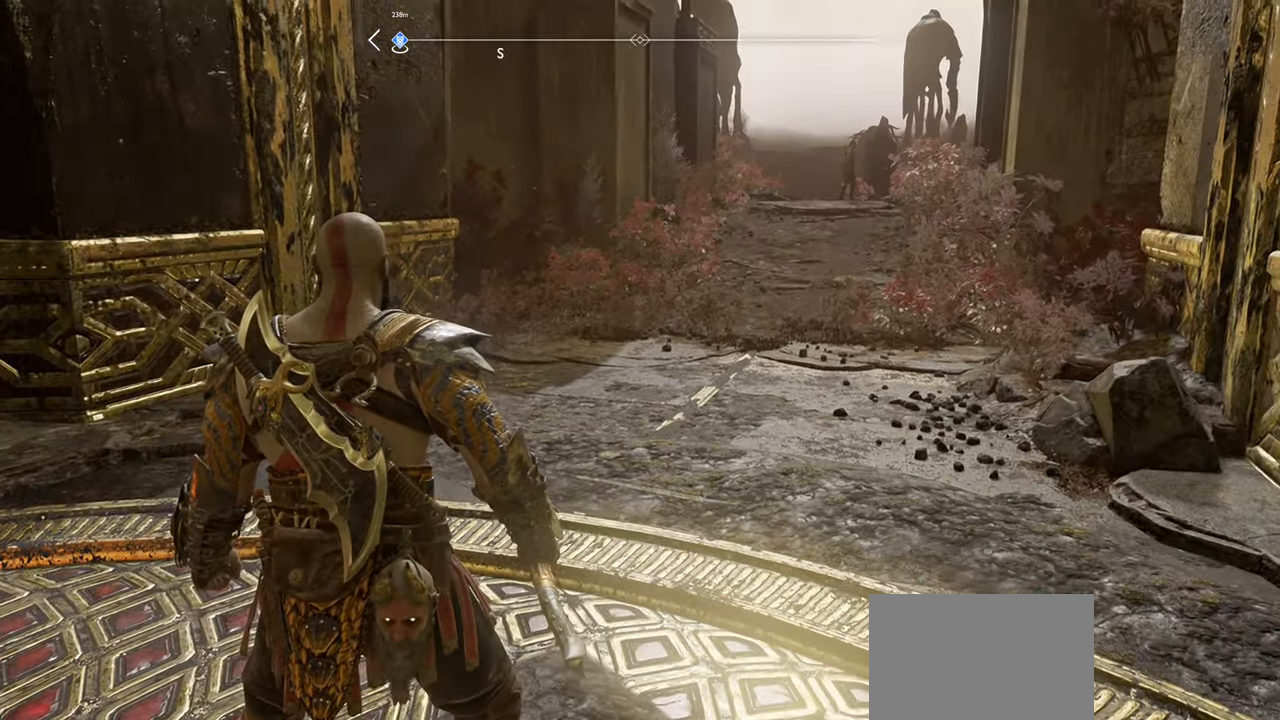
{"buttons": [], "left_stick": "center", "right_stick": "center", "events": []}
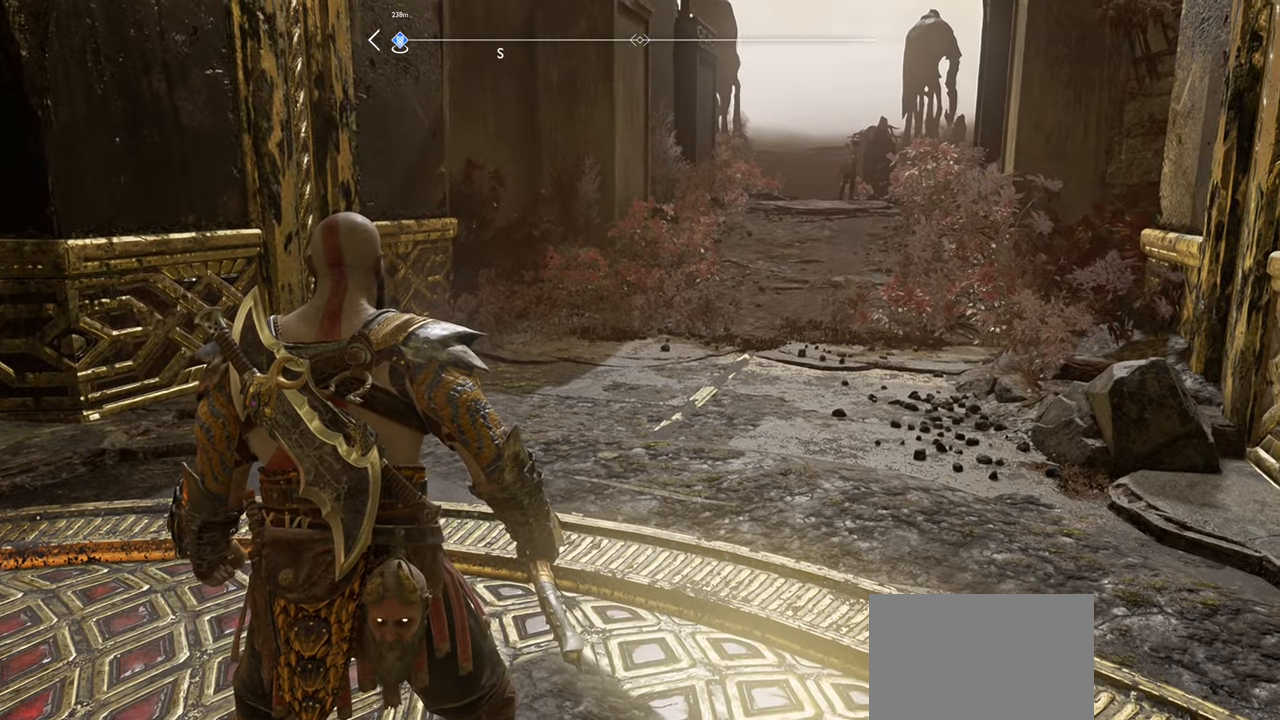
{"buttons": [], "left_stick": "up", "right_stick": "center", "events": [[434, "left_stick", "up"]]}
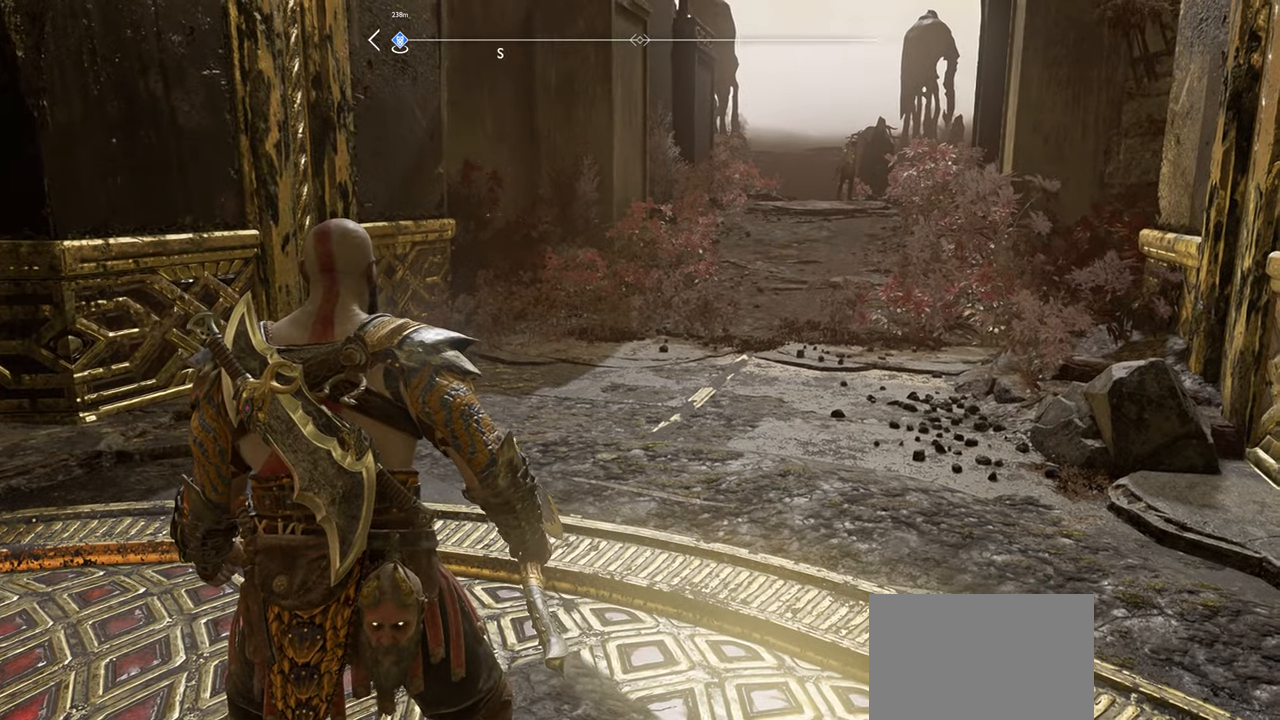
{"buttons": [], "left_stick": "up", "right_stick": "center", "events": []}
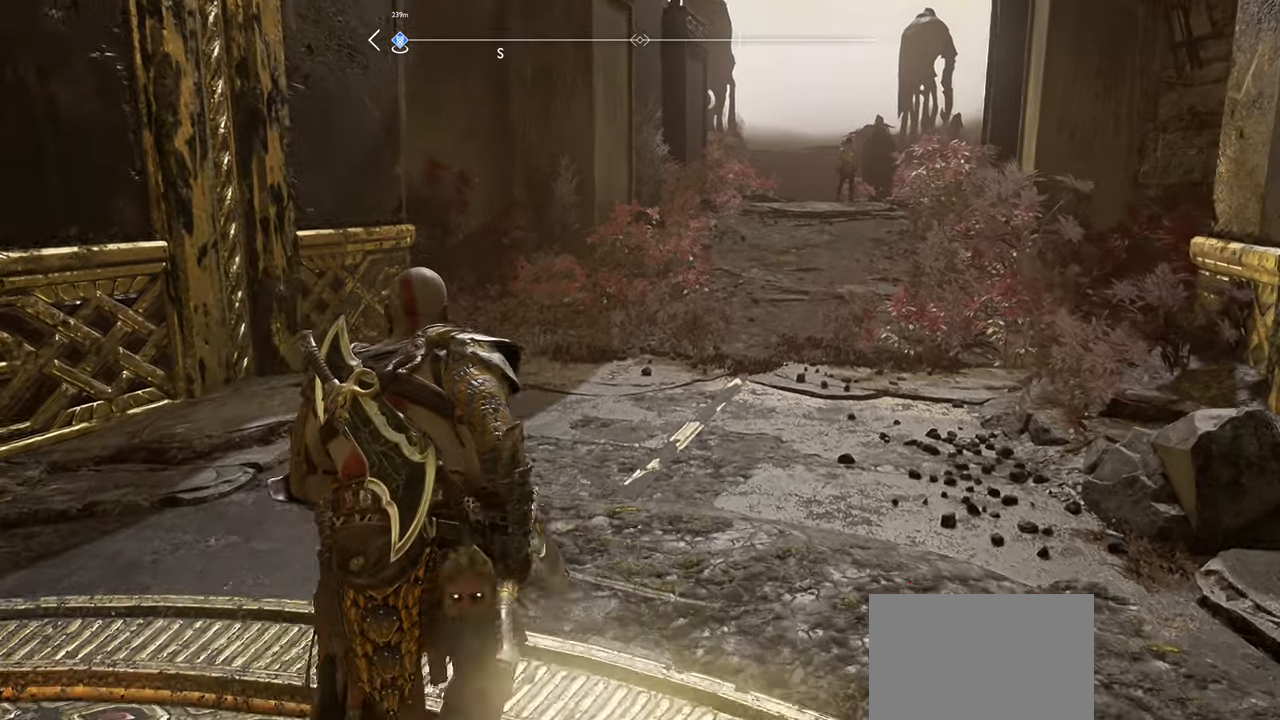
{"buttons": [], "left_stick": "center", "right_stick": "center", "events": [[151, "right_stick", "right"], [267, "left_stick", "center"], [384, "right_stick", "center"]]}
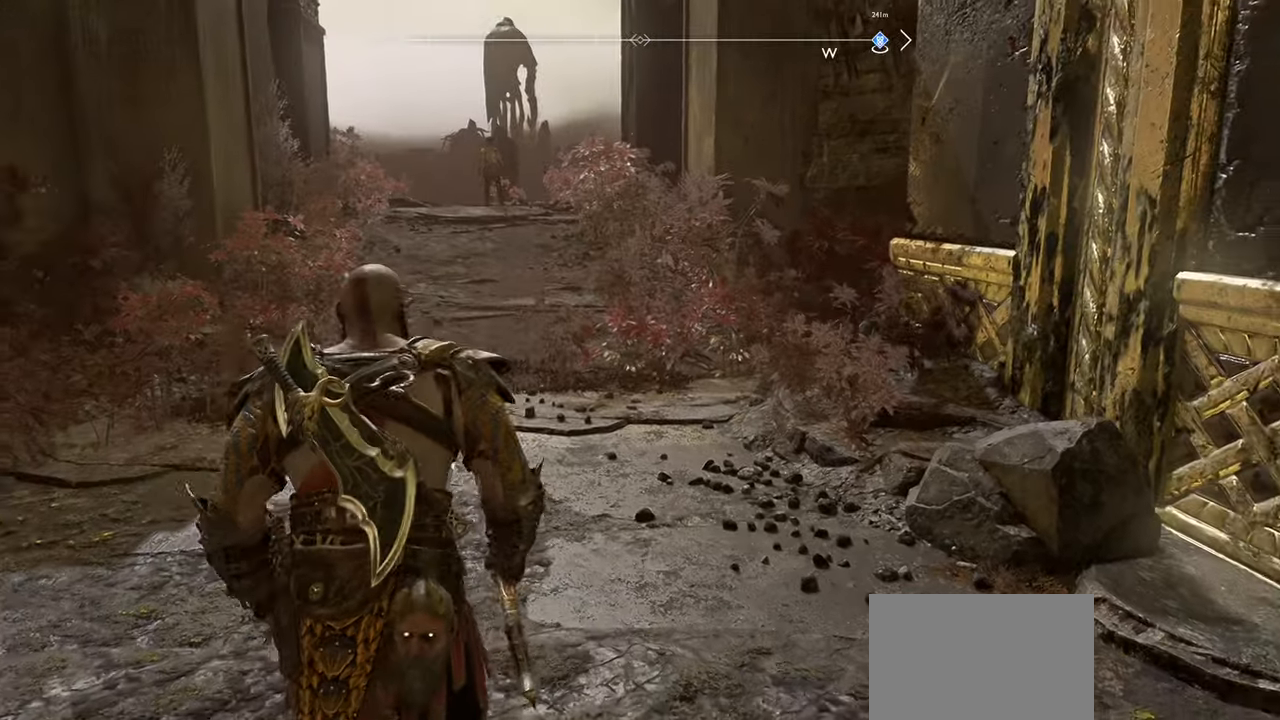
{"buttons": [], "left_stick": "up", "right_stick": "up-left", "events": [[33, "left_stick", "up"], [267, "right_stick", "up-left"]]}
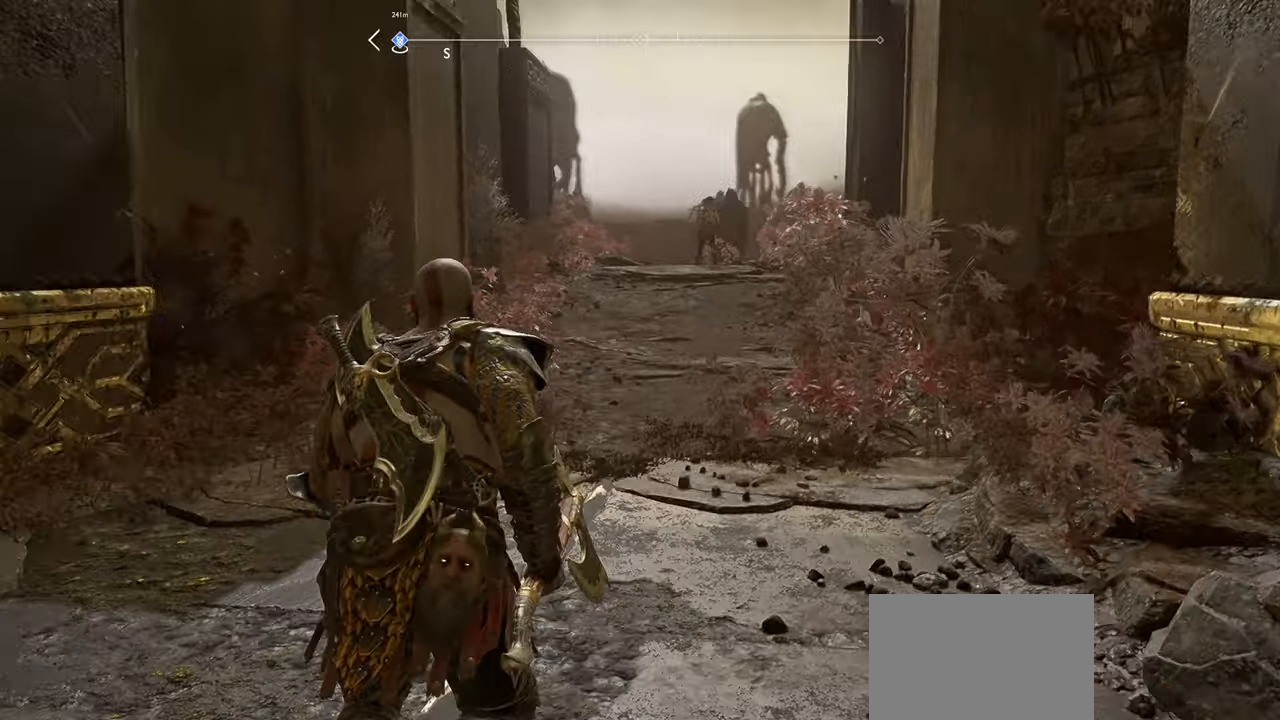
{"buttons": [], "left_stick": "up-right", "right_stick": "left", "events": [[17, "right_stick", "center"], [251, "right_stick", "left"], [384, "left_stick", "up-right"]]}
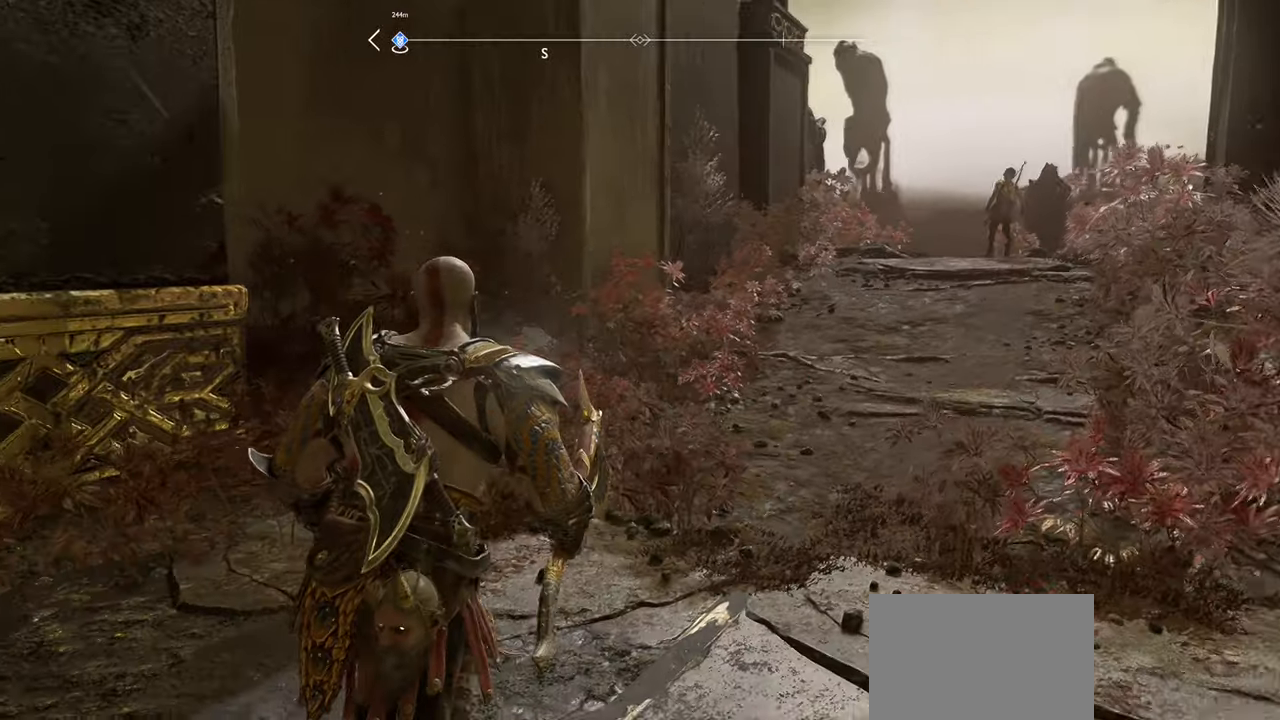
{"buttons": [], "left_stick": "center", "right_stick": "center", "events": [[50, "left_stick", "center"], [284, "right_stick", "center"]]}
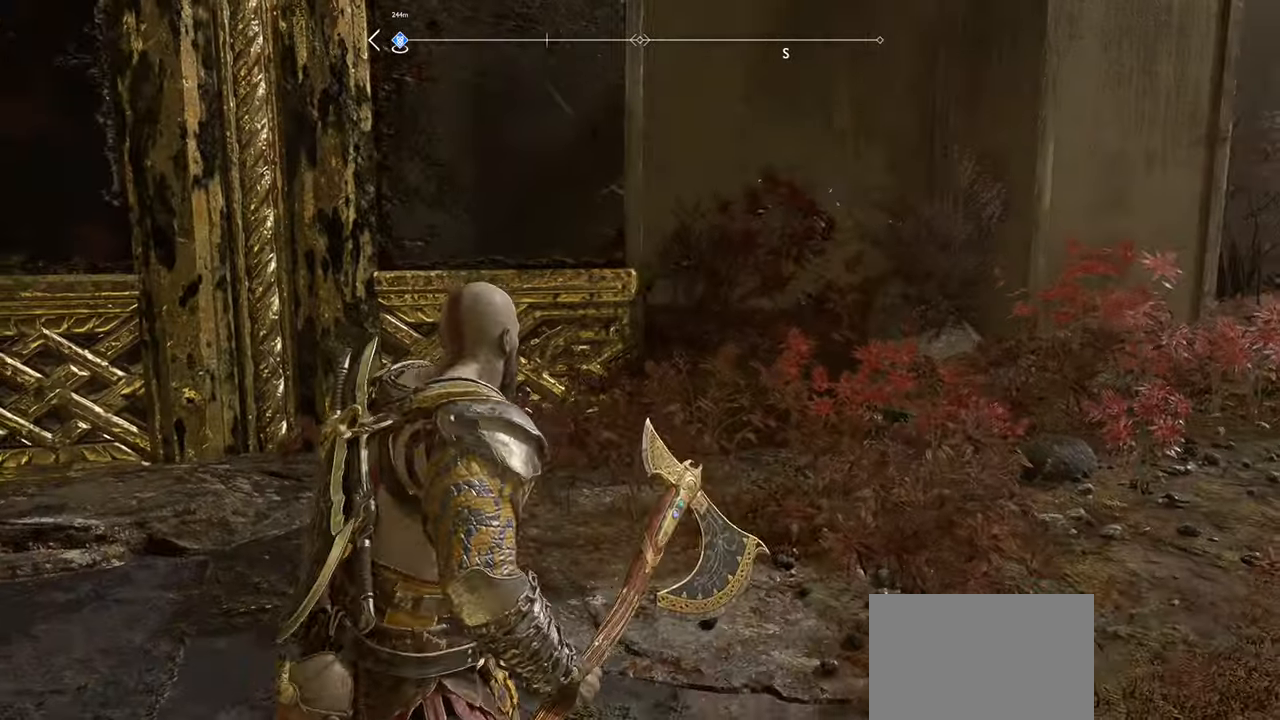
{"buttons": [], "left_stick": "up-right", "right_stick": "right", "events": [[150, "left_stick", "right"], [150, "right_stick", "right"], [250, "left_stick", "up-right"]]}
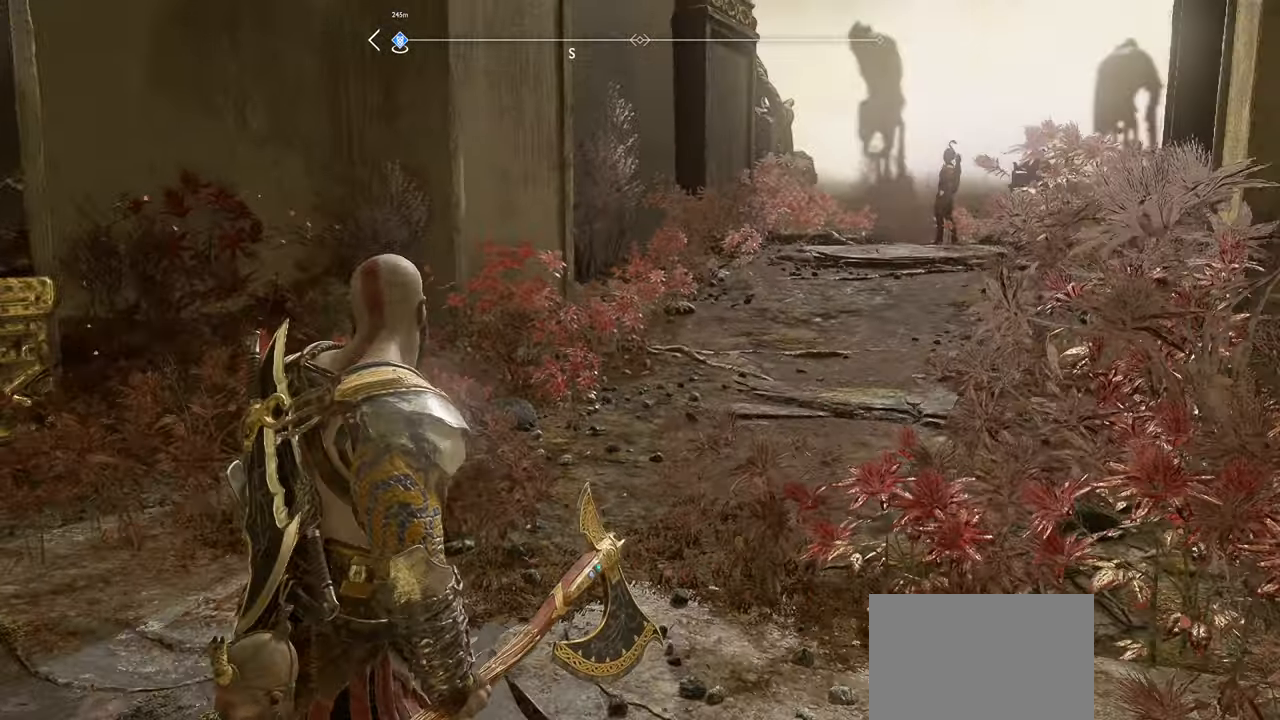
{"buttons": [], "left_stick": "up", "right_stick": "right", "events": [[17, "right_stick", "center"], [100, "left_stick", "up"], [384, "right_stick", "right"]]}
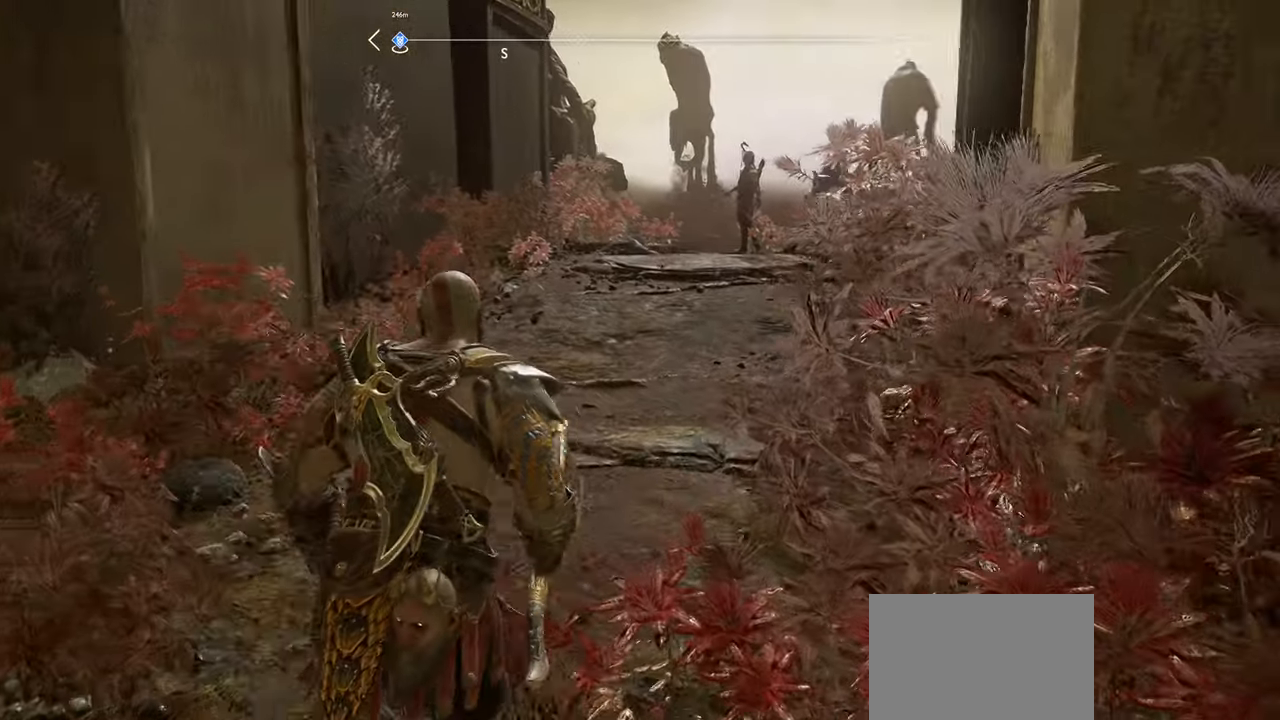
{"buttons": [], "left_stick": "up", "right_stick": "center", "events": [[66, "right_stick", "center"]]}